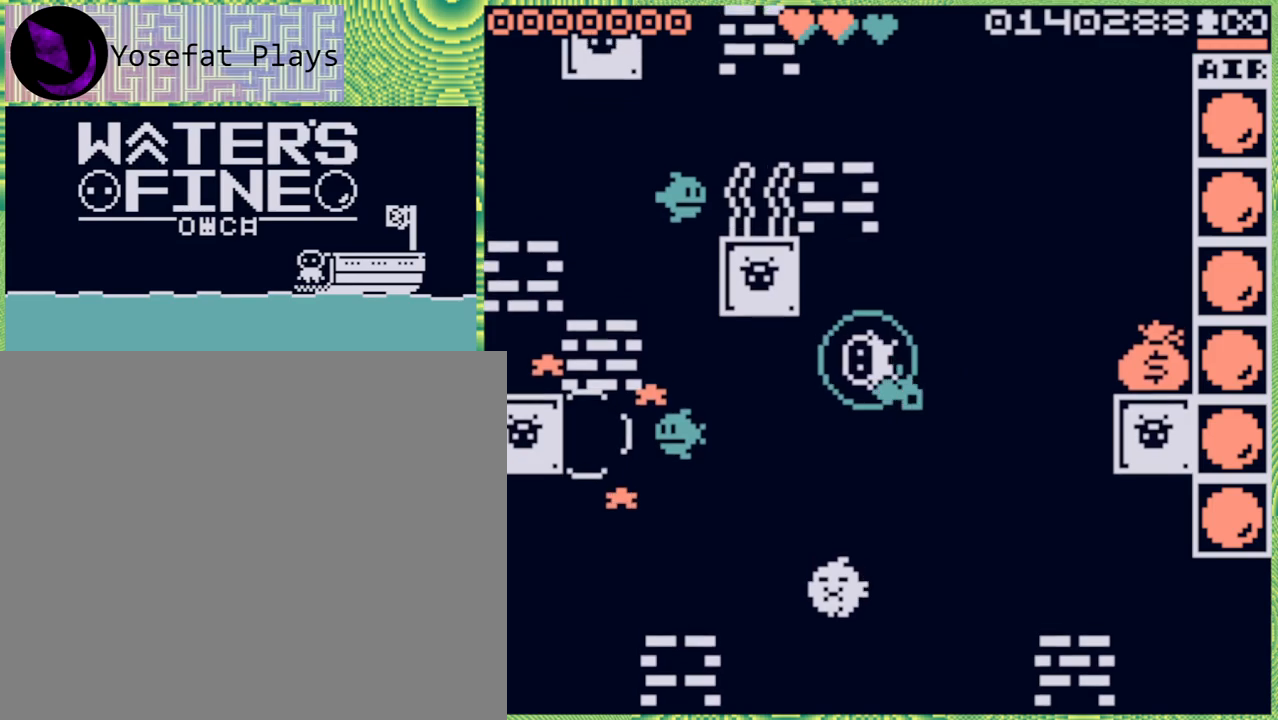
Gameplay with a controller (Nintendo layout); each line is a JSON object with the inputs held at the frame after it. "events" lists button and stick changes between this image and that frame as [ms after this image, input, new state], when the widget could be followed in between. Not read: L3 R3.
{"buttons": ["X"], "left_stick": "center", "right_stick": "center", "events": [[150, "left_stick", "down"], [333, "left_stick", "center"], [400, "X", "down"]]}
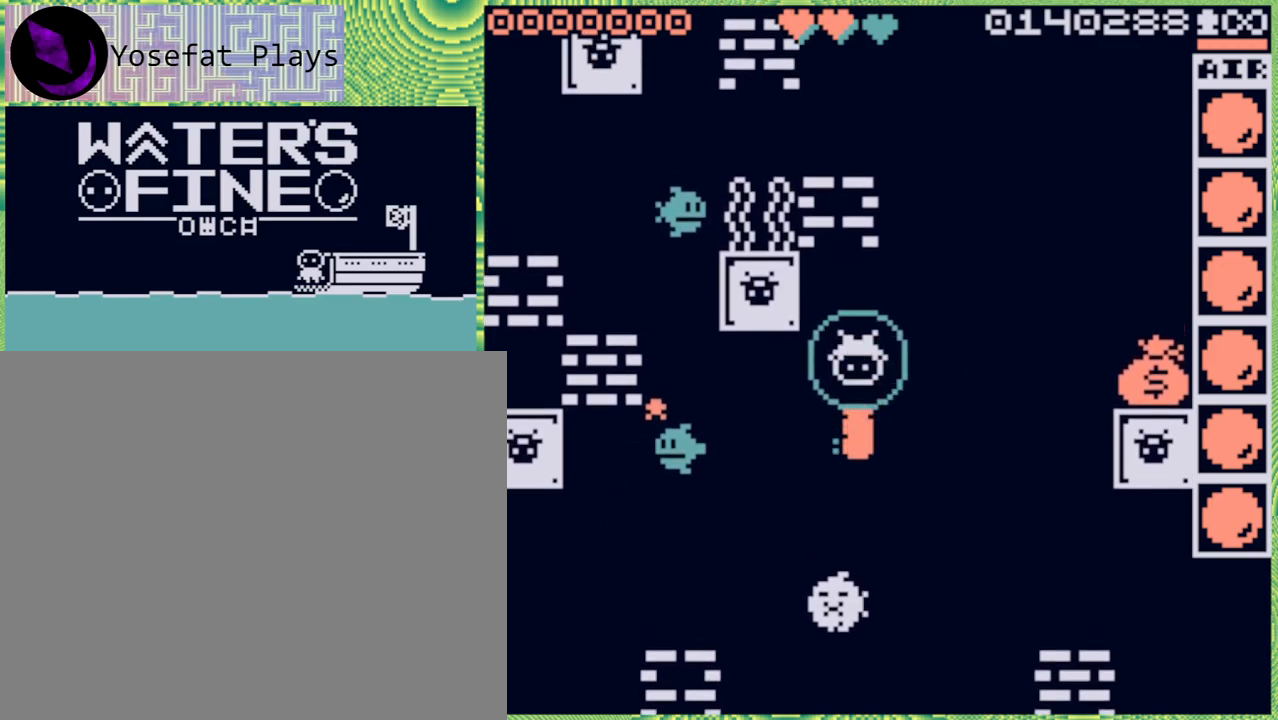
{"buttons": [], "left_stick": "down", "right_stick": "center", "events": [[17, "X", "up"], [467, "left_stick", "down"]]}
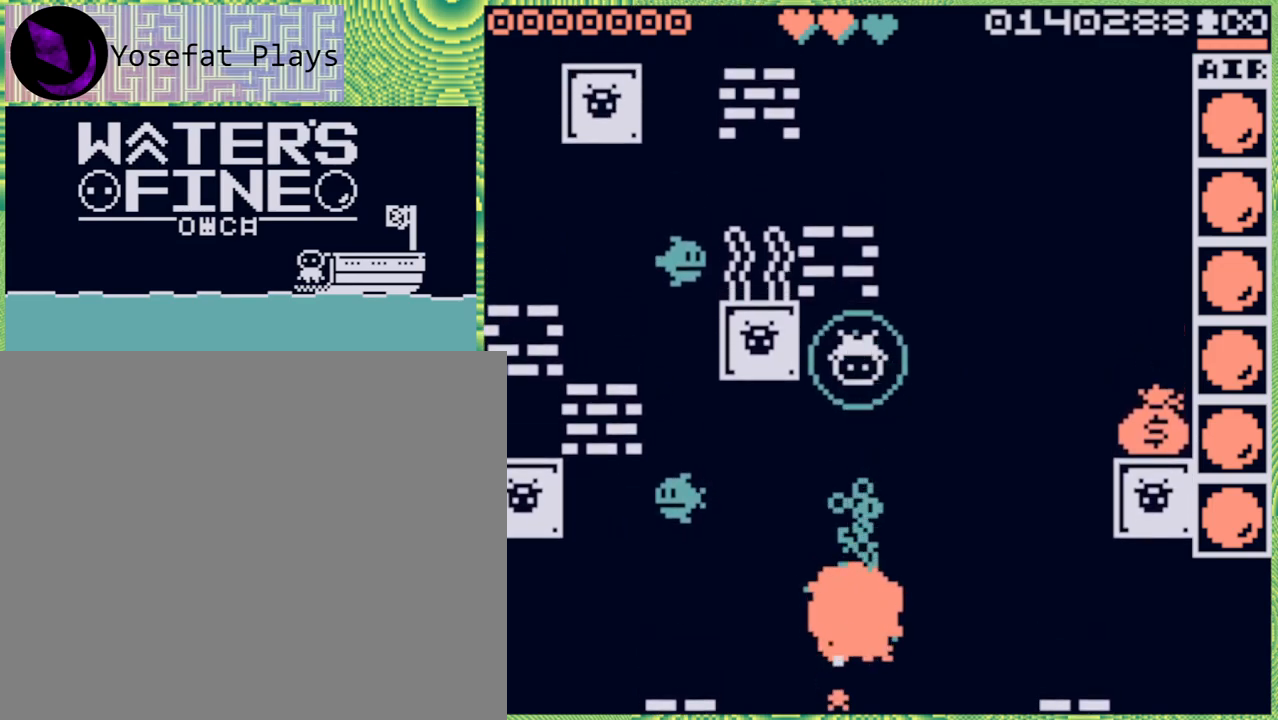
{"buttons": [], "left_stick": "down", "right_stick": "center", "events": [[300, "B", "down"], [417, "B", "up"]]}
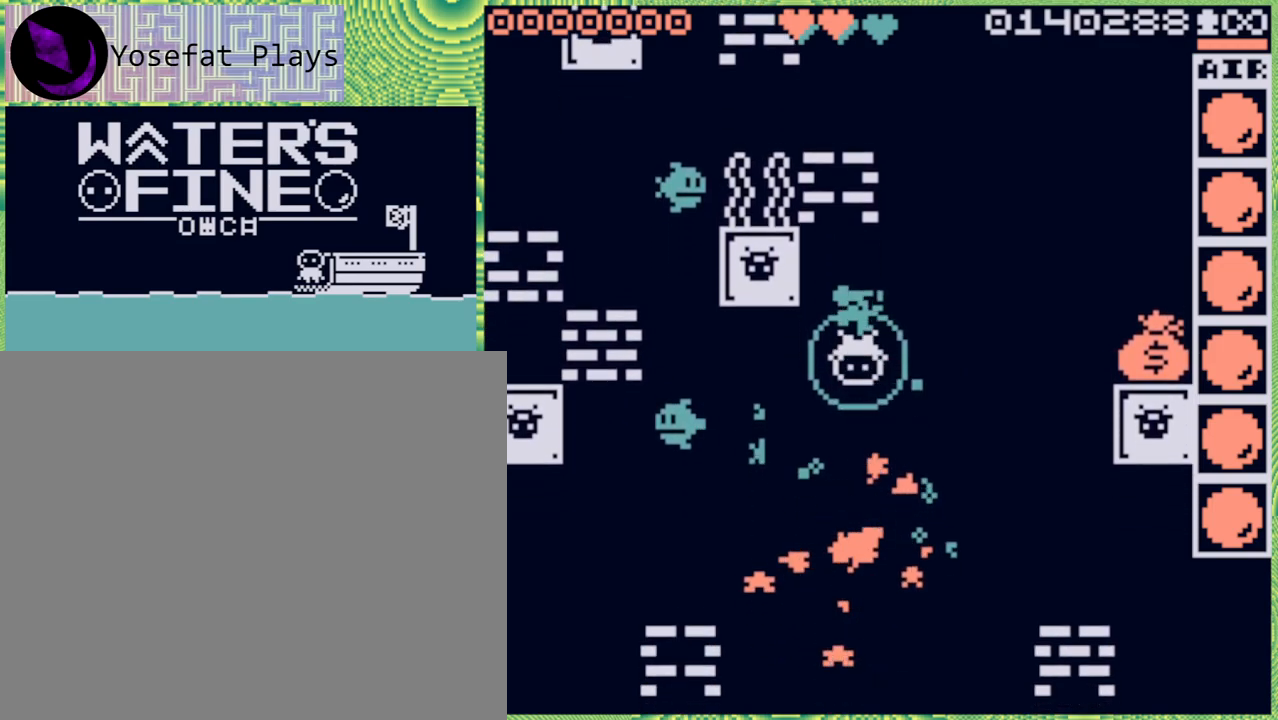
{"buttons": [], "left_stick": "down", "right_stick": "center", "events": [[217, "B", "down"], [333, "B", "up"]]}
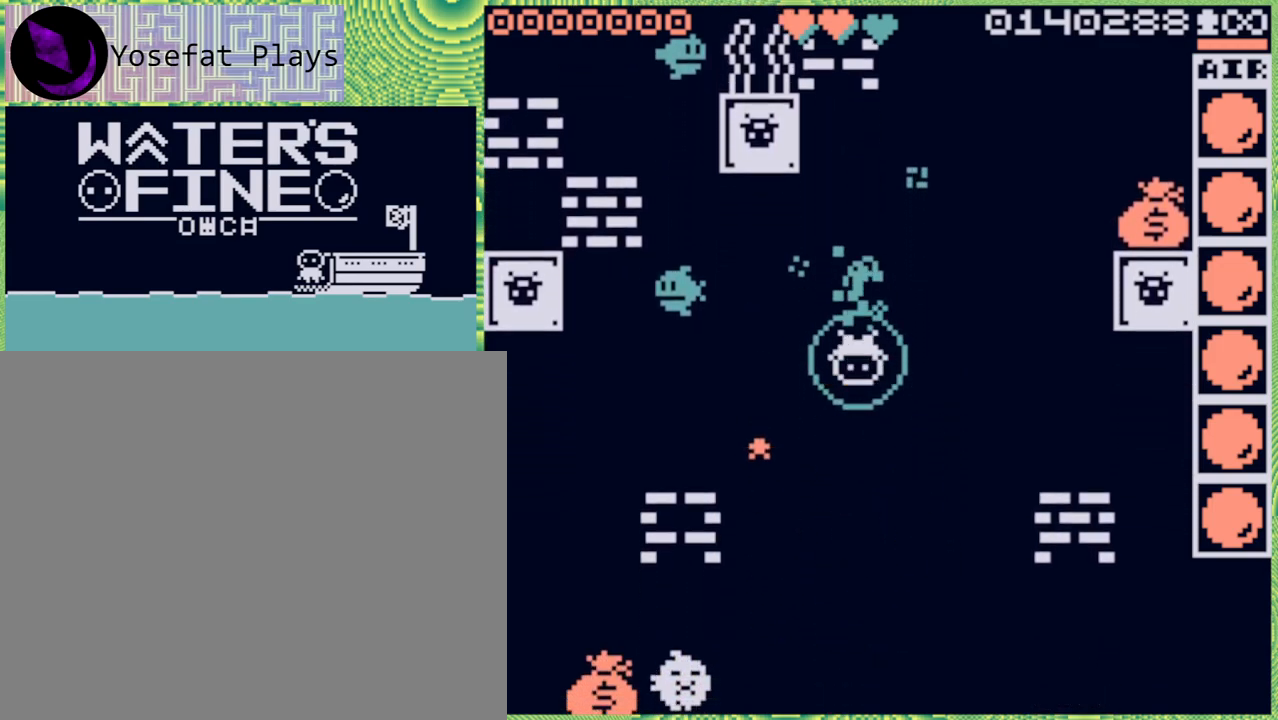
{"buttons": [], "left_stick": "center", "right_stick": "center", "events": [[400, "left_stick", "center"]]}
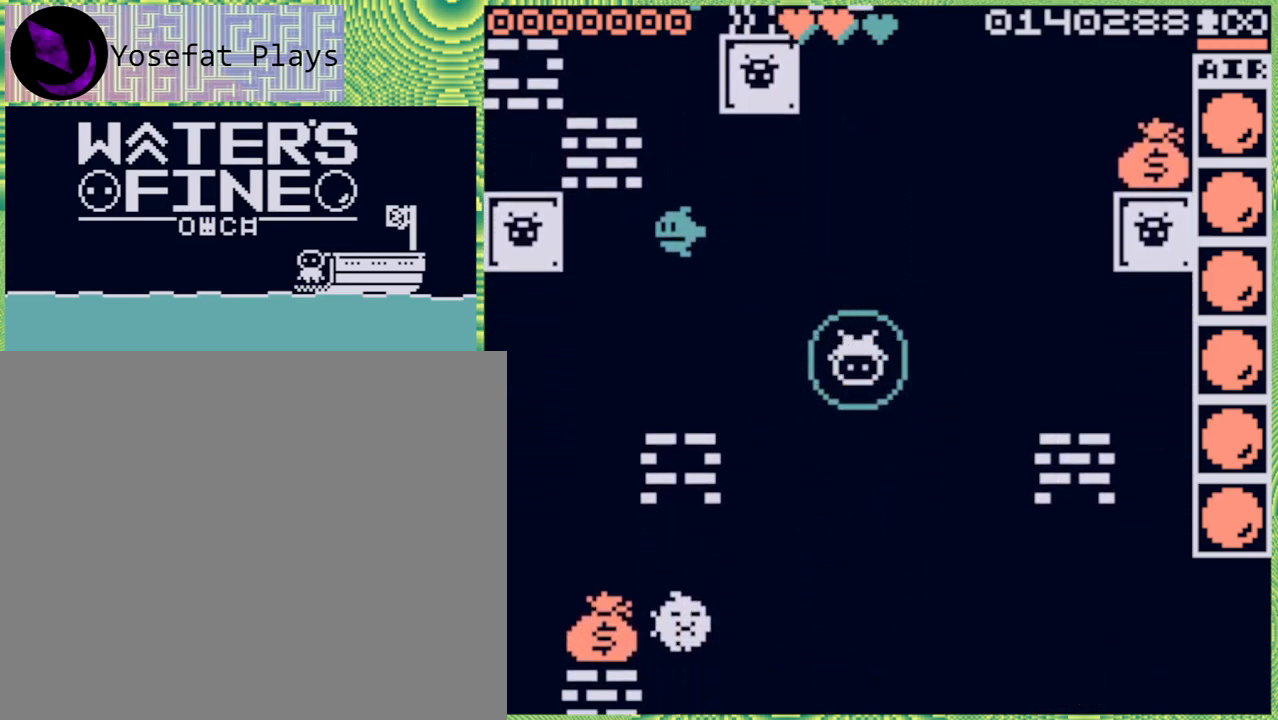
{"buttons": [], "left_stick": "center", "right_stick": "center", "events": [[83, "left_stick", "left"], [317, "left_stick", "center"]]}
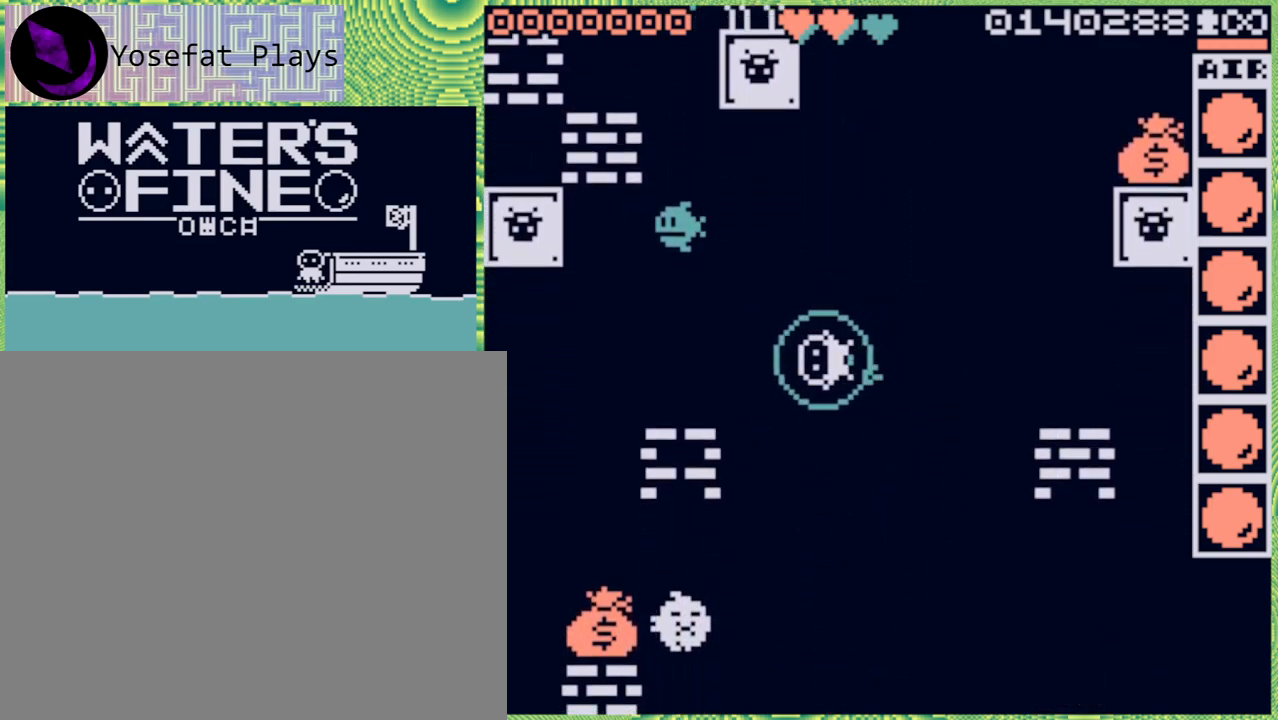
{"buttons": [], "left_stick": "center", "right_stick": "center", "events": [[50, "left_stick", "left"], [250, "B", "down"], [317, "B", "up"], [433, "left_stick", "center"]]}
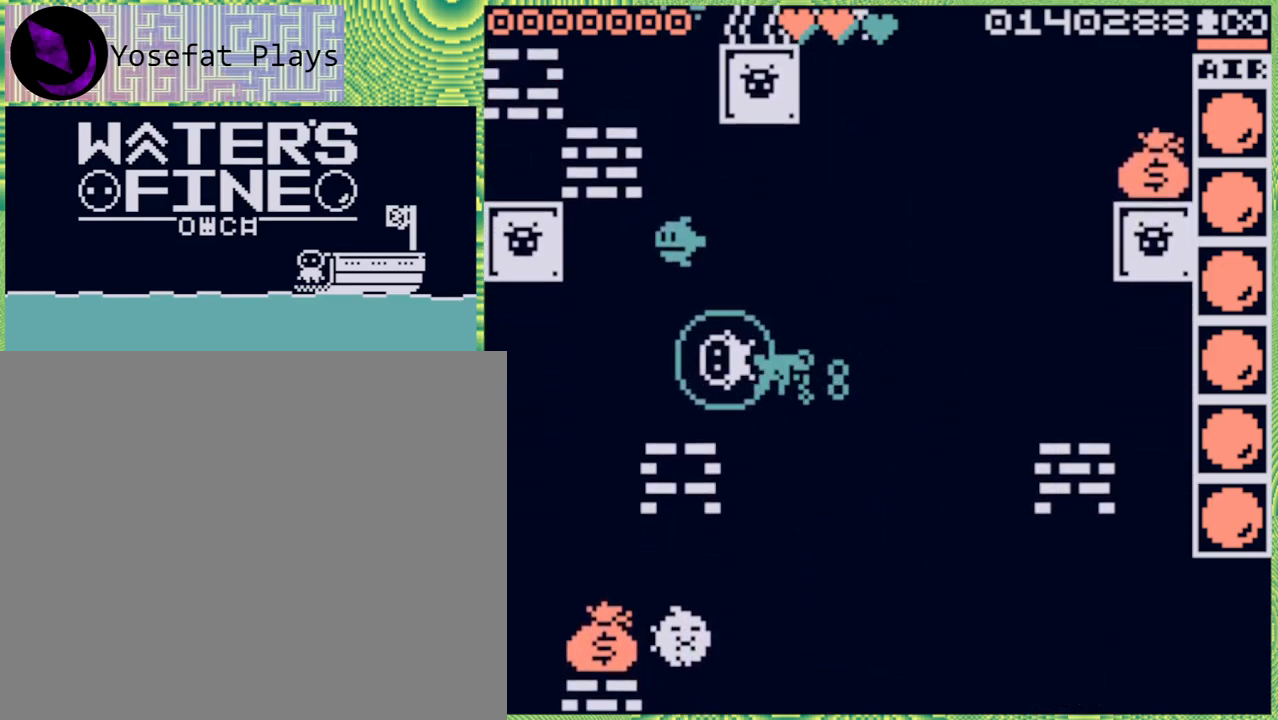
{"buttons": [], "left_stick": "center", "right_stick": "center", "events": [[133, "left_stick", "up"], [317, "left_stick", "center"]]}
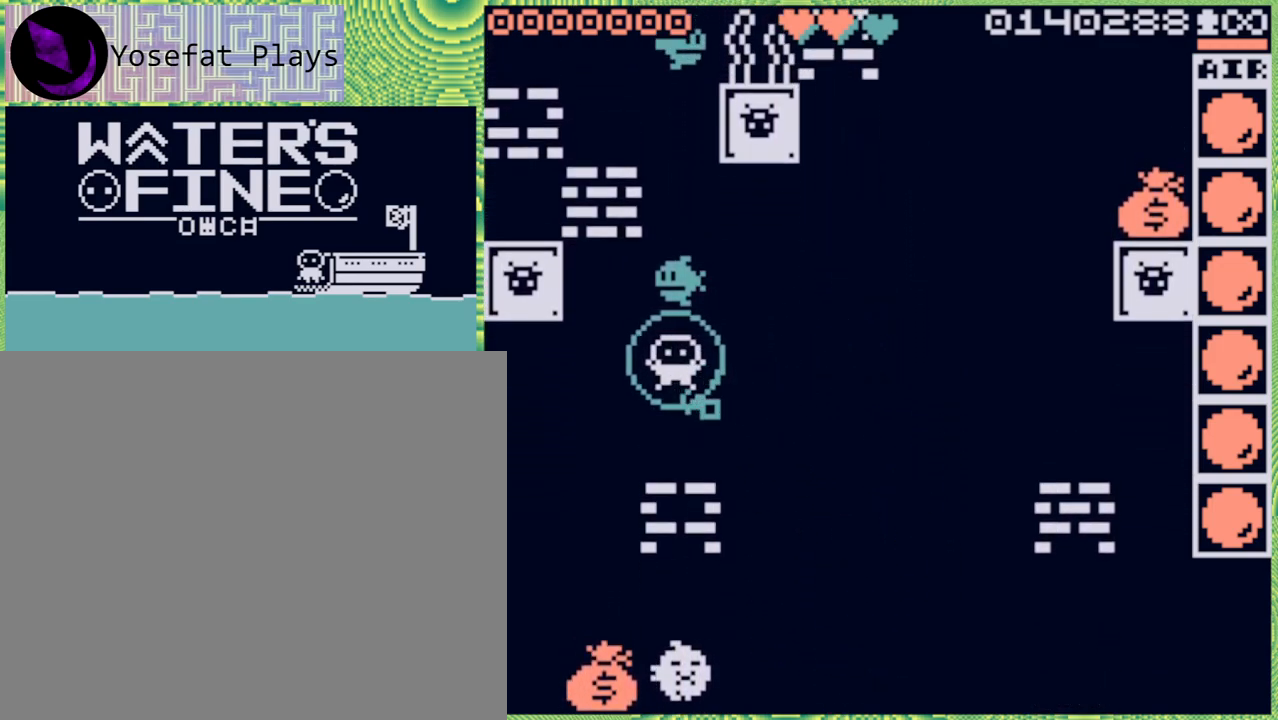
{"buttons": [], "left_stick": "center", "right_stick": "center", "events": [[200, "left_stick", "up"], [383, "left_stick", "center"]]}
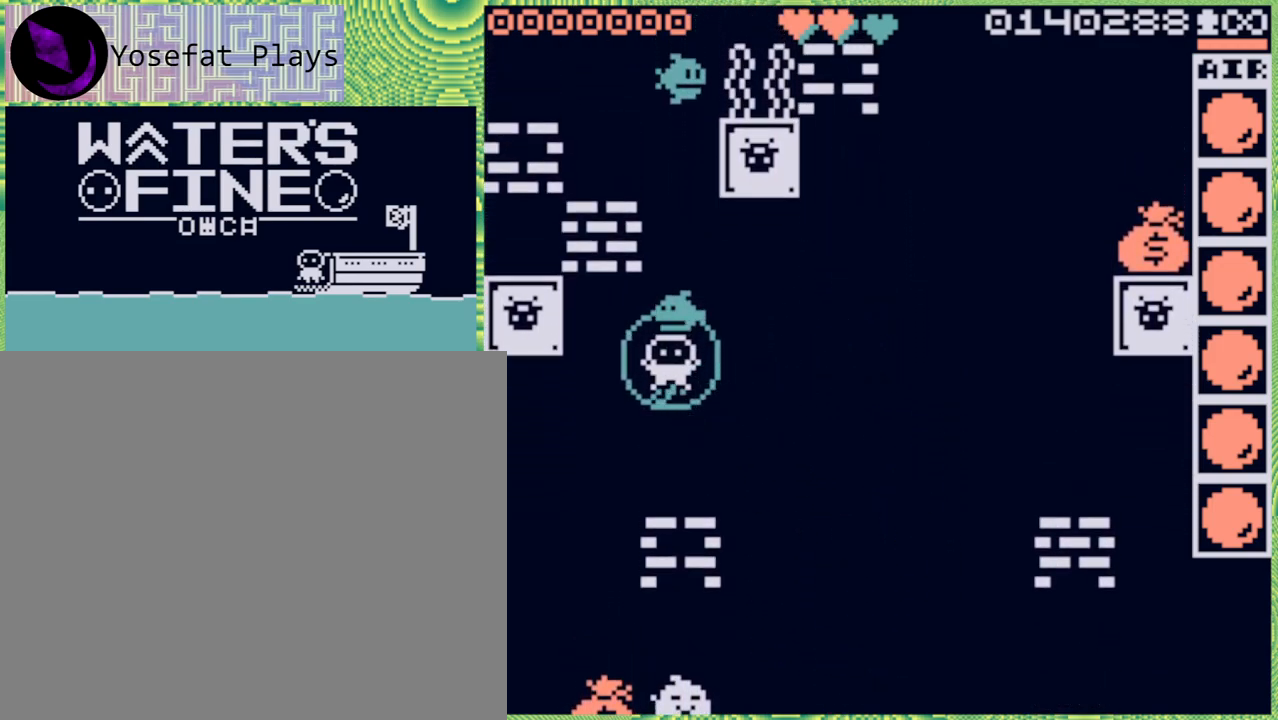
{"buttons": [], "left_stick": "up", "right_stick": "center", "events": [[267, "left_stick", "up"]]}
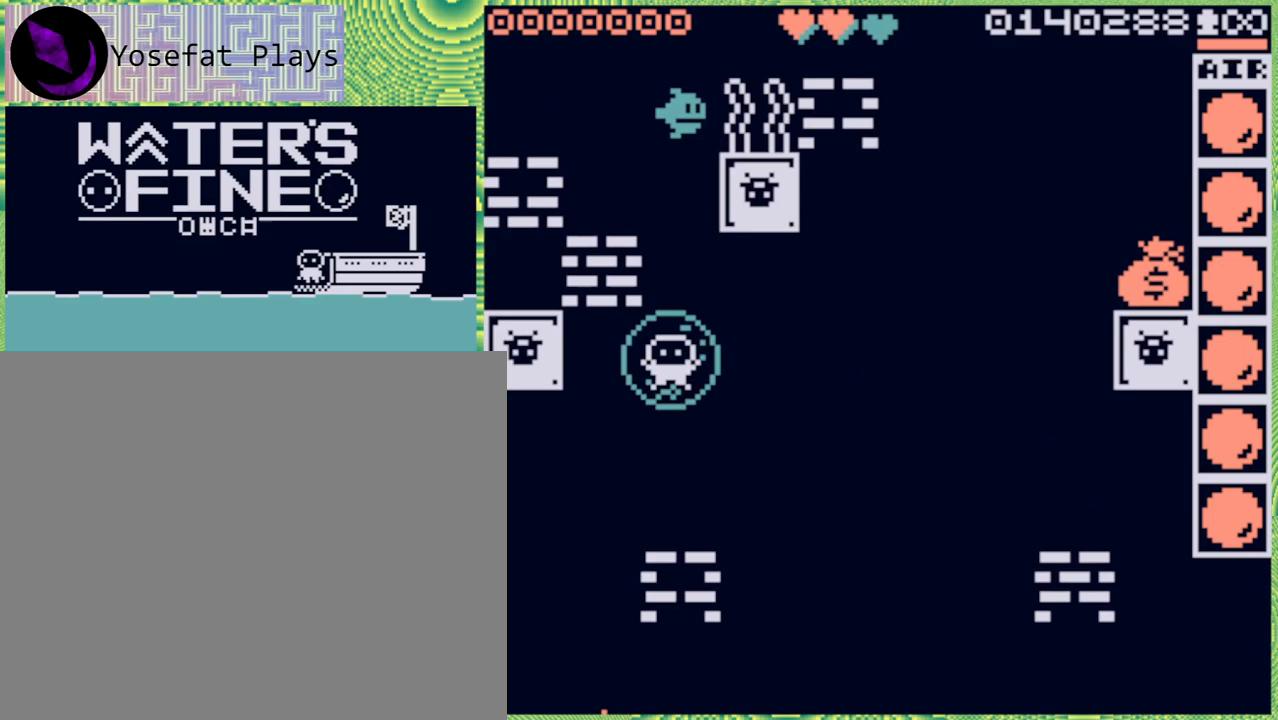
{"buttons": [], "left_stick": "center", "right_stick": "center", "events": [[17, "left_stick", "center"], [267, "left_stick", "down"], [383, "left_stick", "center"]]}
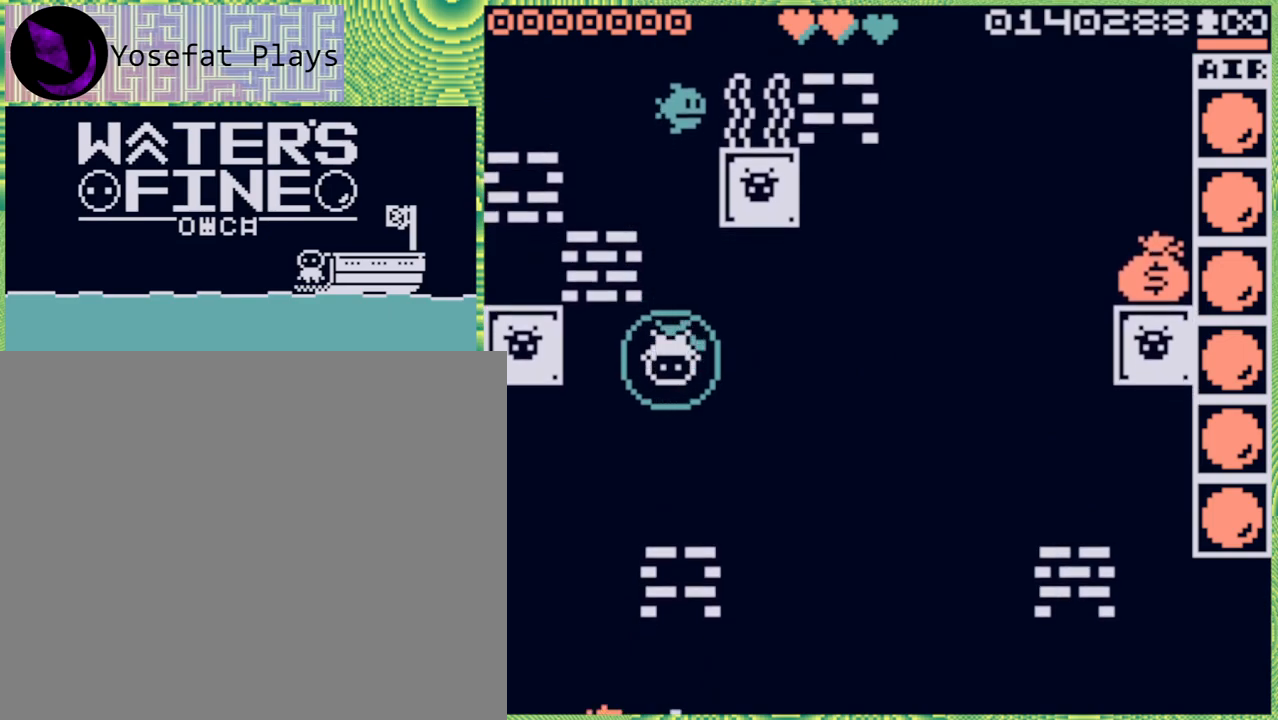
{"buttons": [], "left_stick": "center", "right_stick": "center", "events": [[117, "X", "down"], [200, "X", "up"], [267, "X", "down"], [367, "X", "up"], [450, "X", "down"], [483, "X", "up"]]}
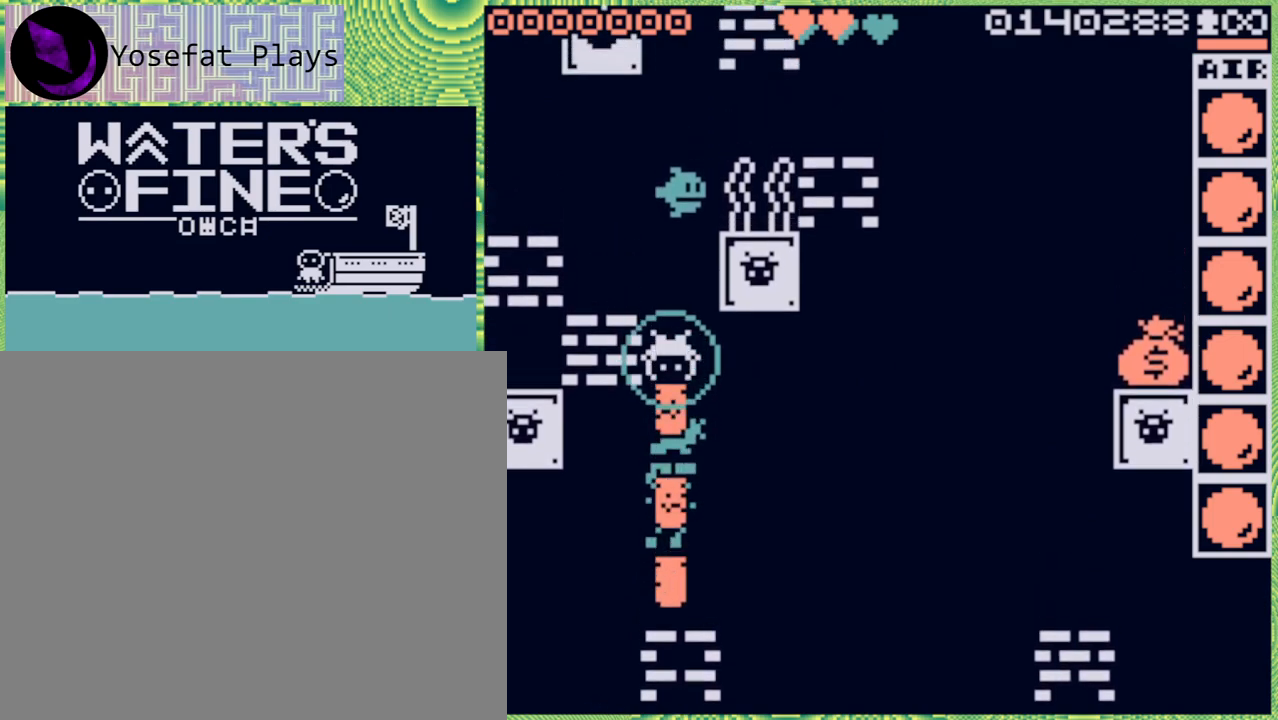
{"buttons": ["B"], "left_stick": "down", "right_stick": "center", "events": [[100, "left_stick", "down"], [500, "B", "down"]]}
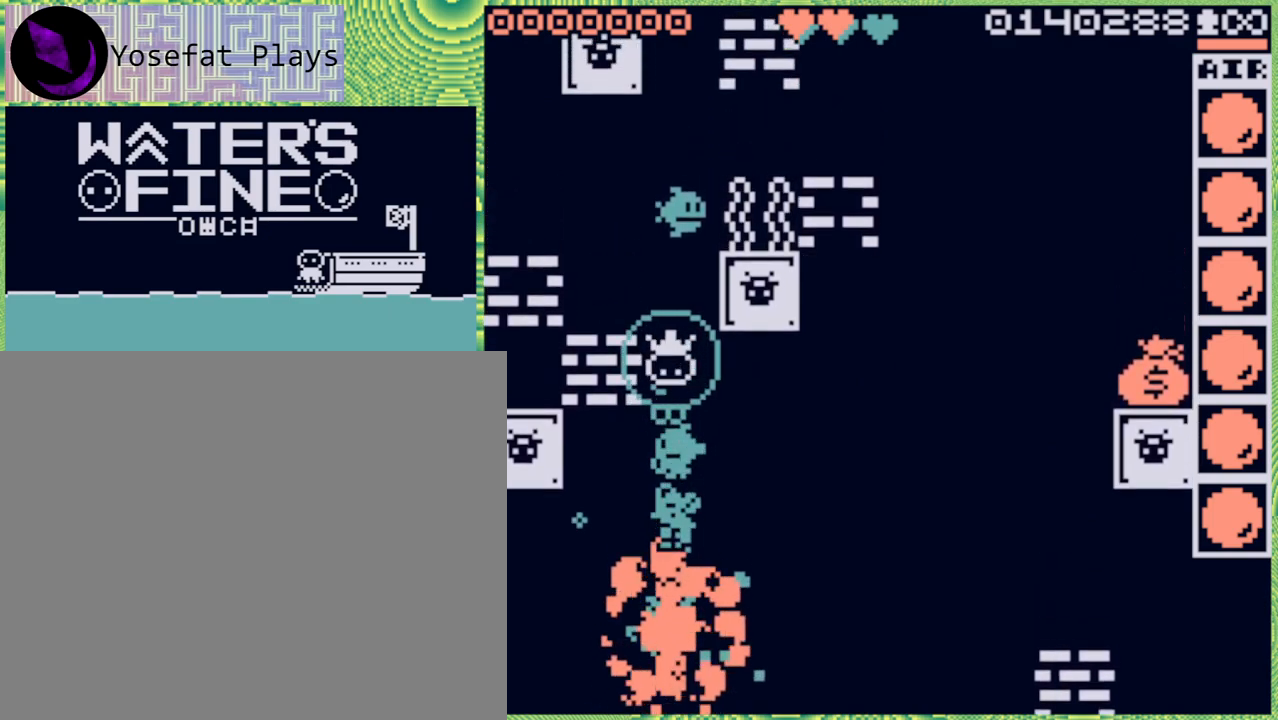
{"buttons": [], "left_stick": "down", "right_stick": "center", "events": [[117, "B", "up"]]}
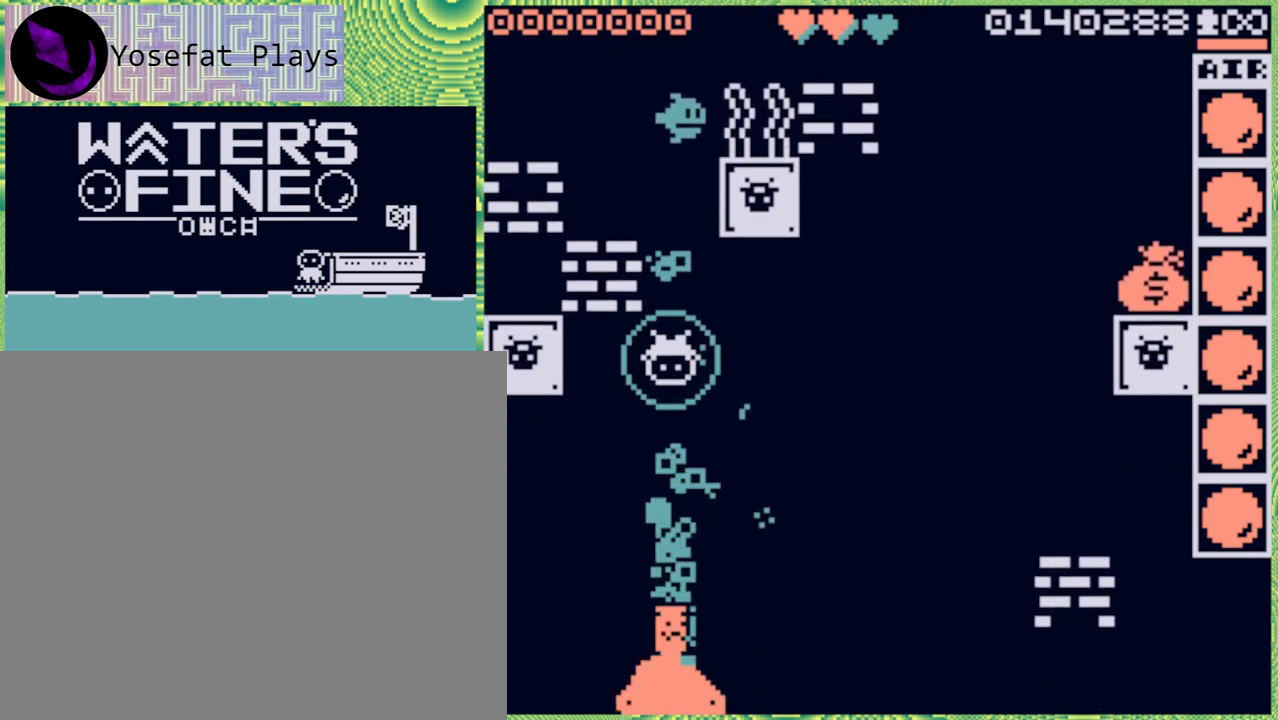
{"buttons": [], "left_stick": "down", "right_stick": "center", "events": [[167, "B", "down"], [267, "B", "up"]]}
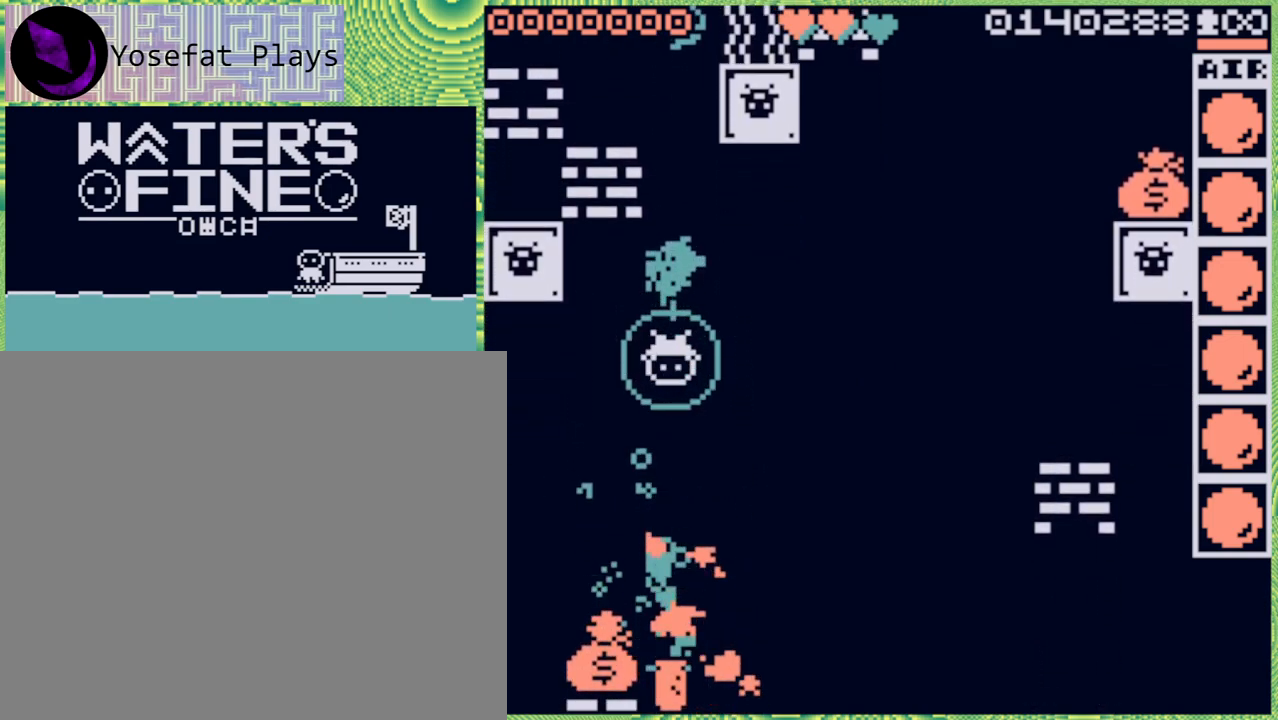
{"buttons": [], "left_stick": "down", "right_stick": "center", "events": [[233, "B", "down"], [350, "B", "up"]]}
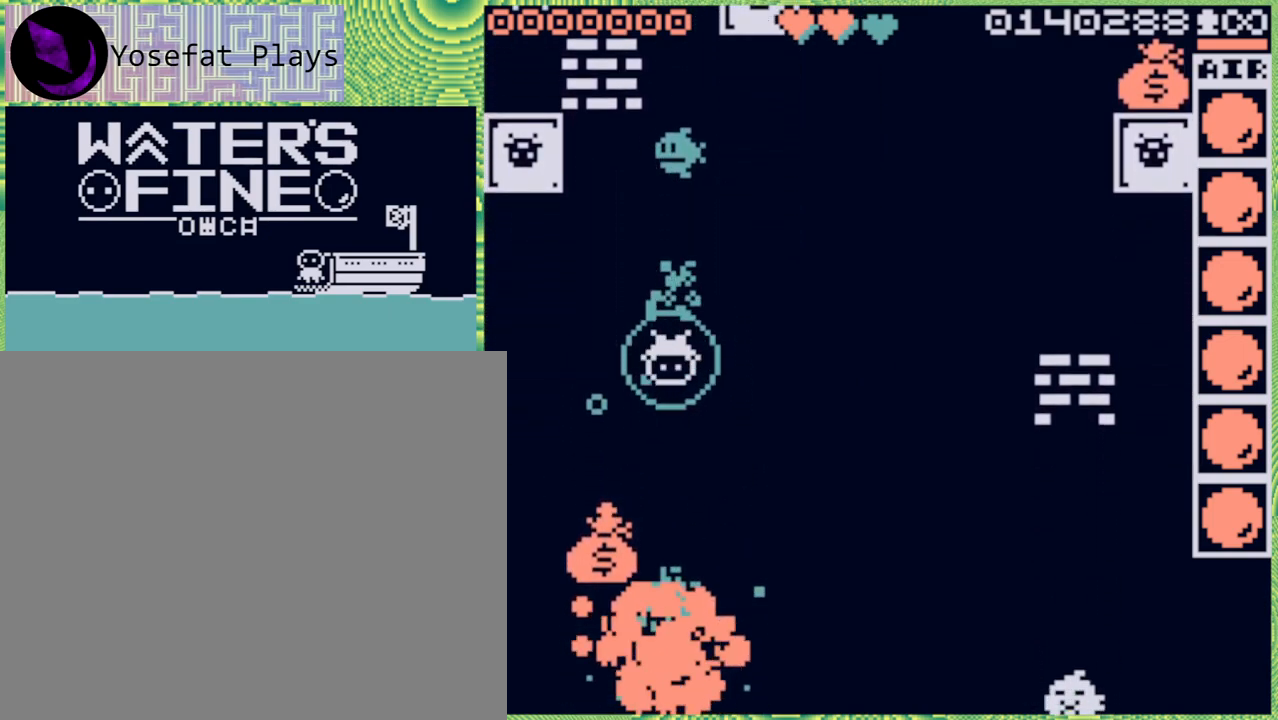
{"buttons": [], "left_stick": "down", "right_stick": "center", "events": [[400, "B", "down"], [450, "B", "up"]]}
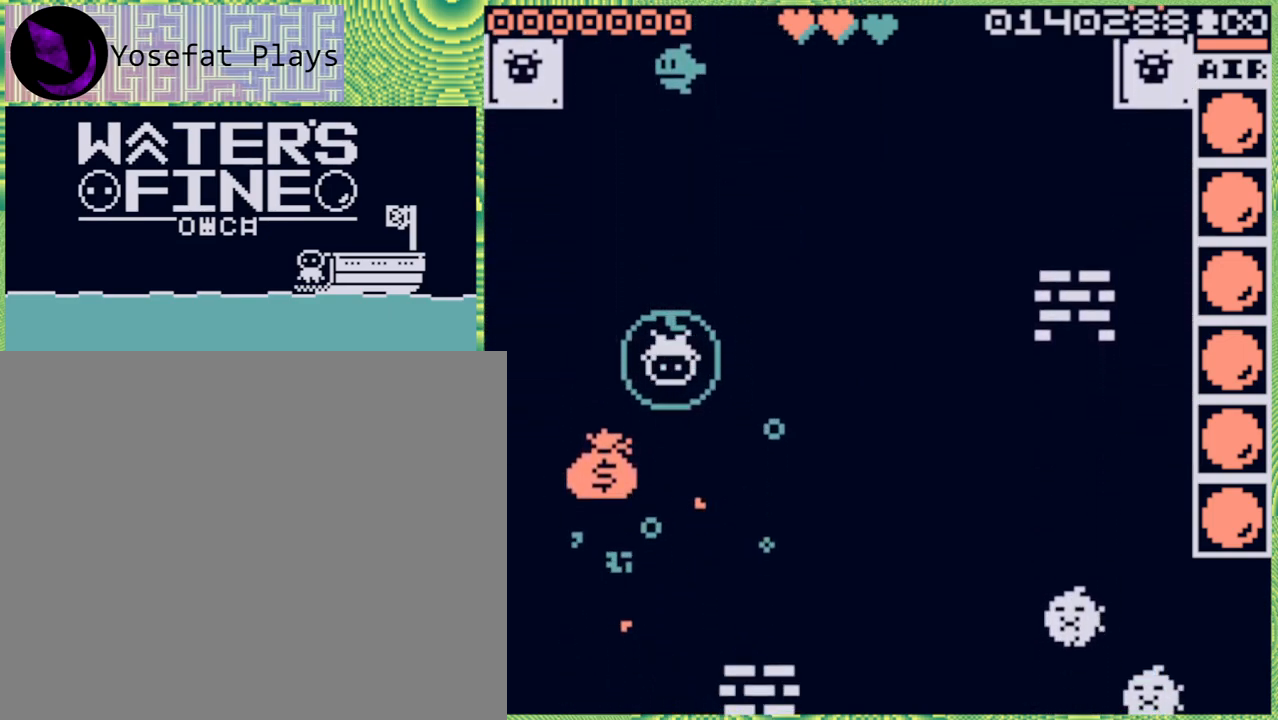
{"buttons": [], "left_stick": "center", "right_stick": "center", "events": [[33, "left_stick", "center"], [167, "left_stick", "left"], [383, "B", "down"], [450, "B", "up"], [450, "left_stick", "center"]]}
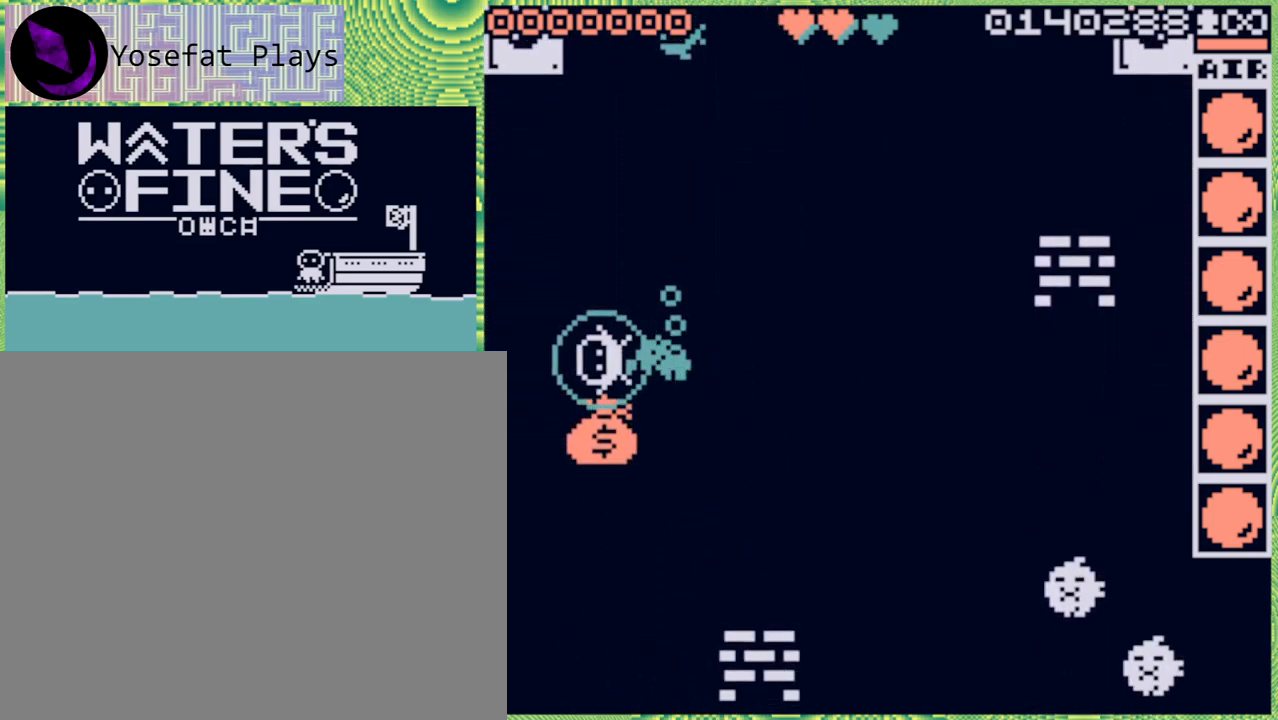
{"buttons": [], "left_stick": "center", "right_stick": "center", "events": [[83, "left_stick", "right"], [433, "left_stick", "center"]]}
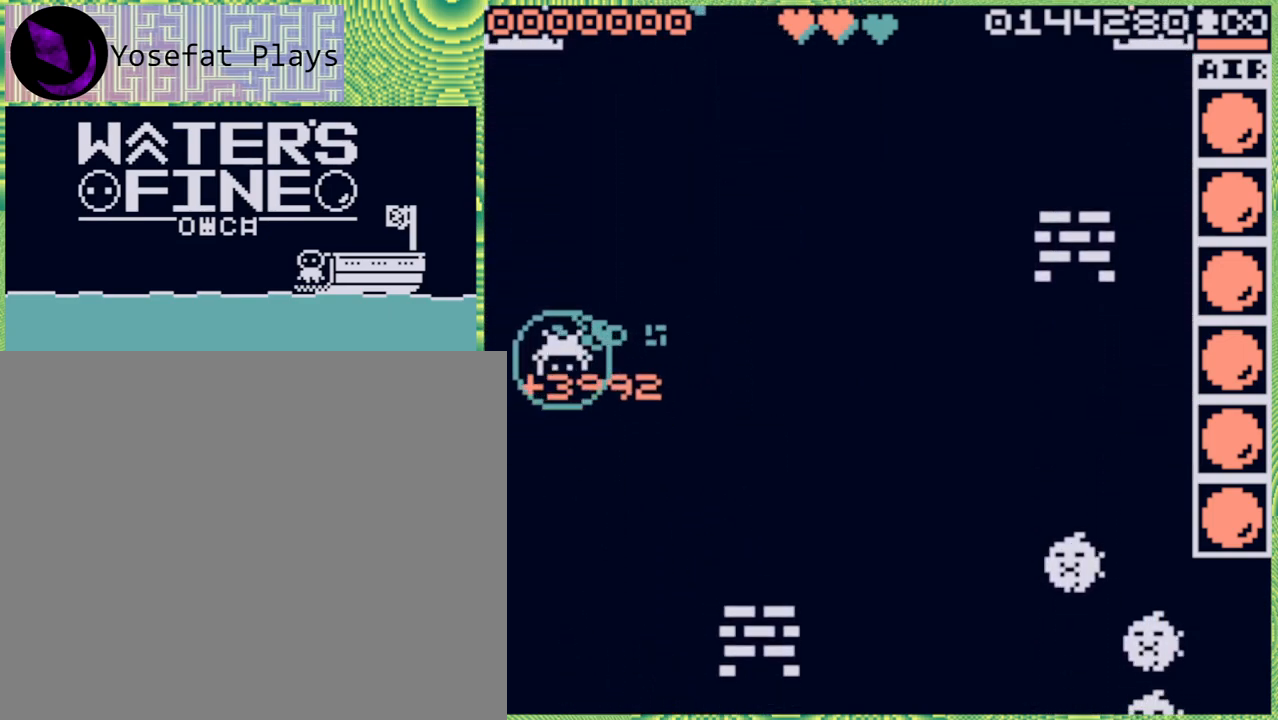
{"buttons": ["B"], "left_stick": "right", "right_stick": "center", "events": [[17, "left_stick", "down-left"], [200, "left_stick", "center"], [350, "left_stick", "right"], [433, "B", "down"]]}
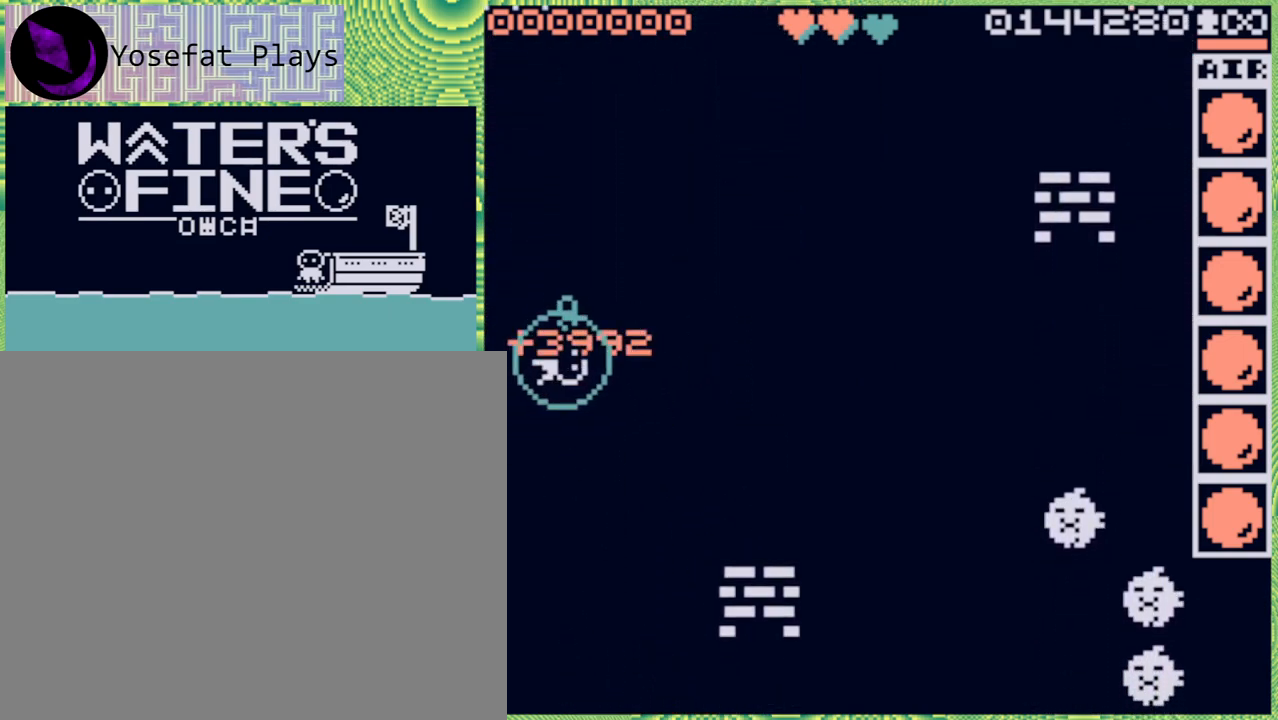
{"buttons": [], "left_stick": "right", "right_stick": "center", "events": [[67, "B", "up"], [100, "B", "down"], [233, "B", "up"], [317, "B", "down"], [417, "B", "up"]]}
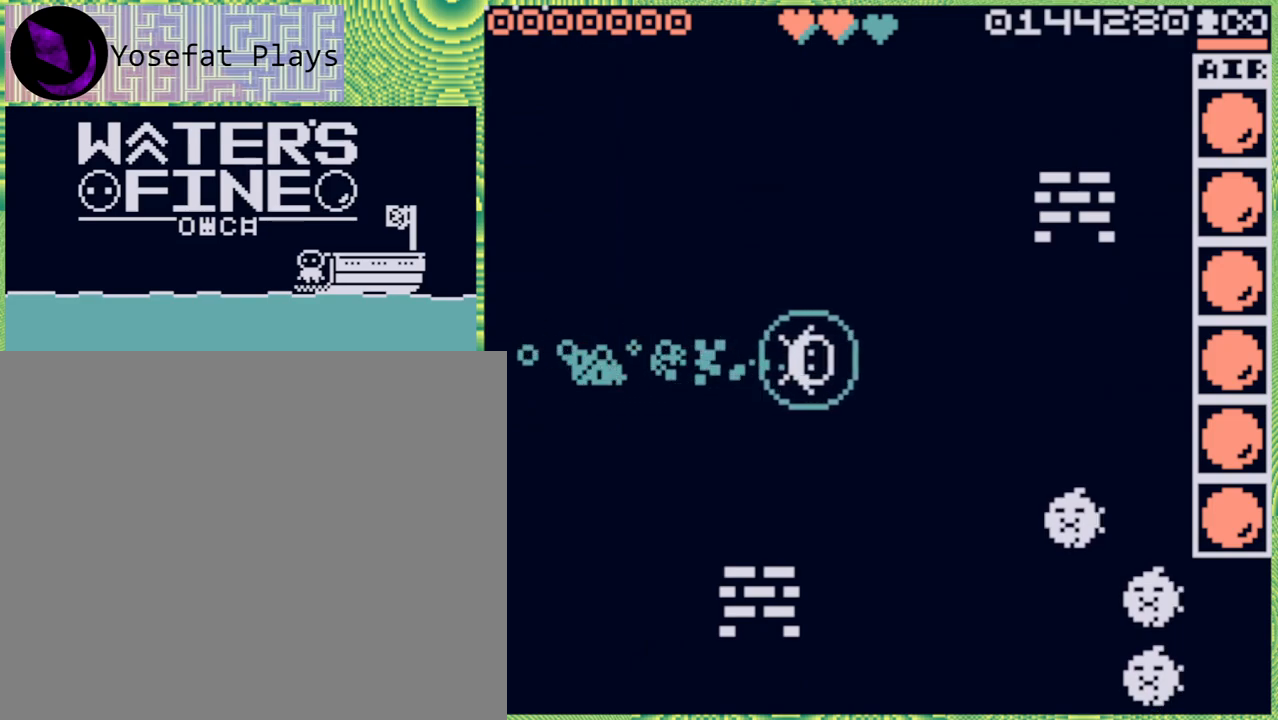
{"buttons": [], "left_stick": "right", "right_stick": "center", "events": [[167, "left_stick", "center"], [383, "left_stick", "right"]]}
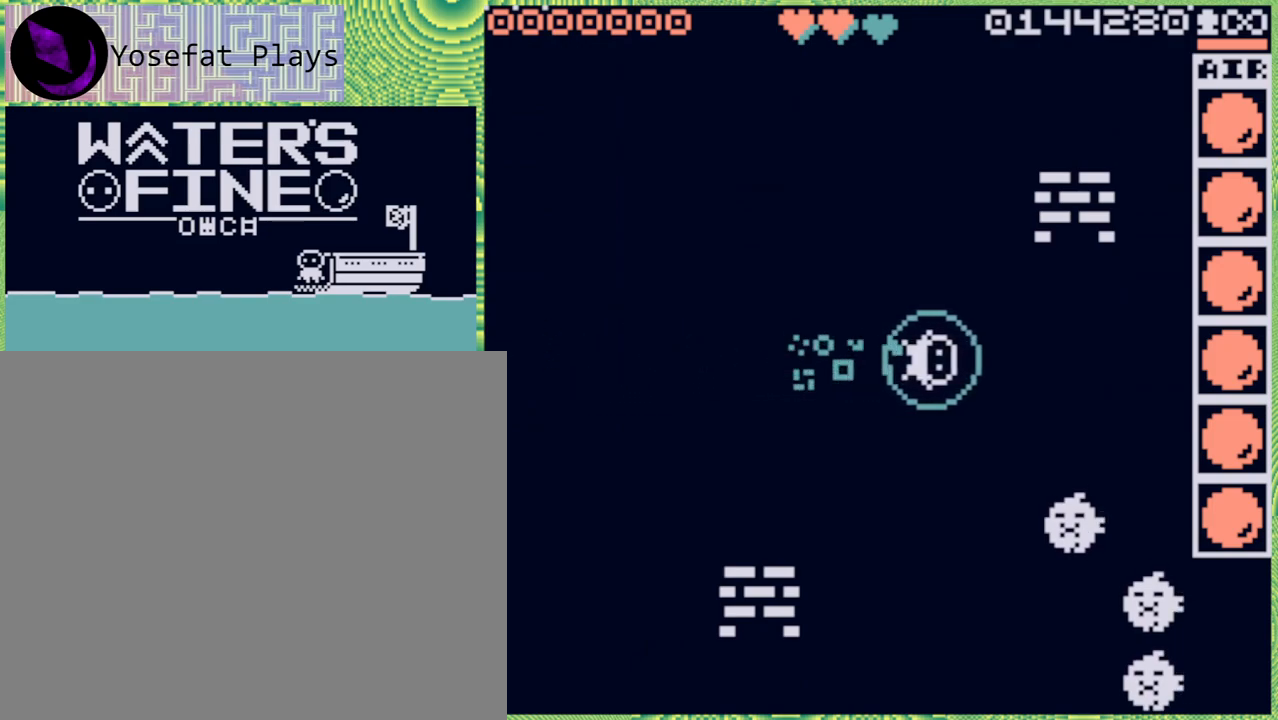
{"buttons": [], "left_stick": "center", "right_stick": "center", "events": [[17, "B", "down"], [100, "B", "up"], [333, "left_stick", "center"]]}
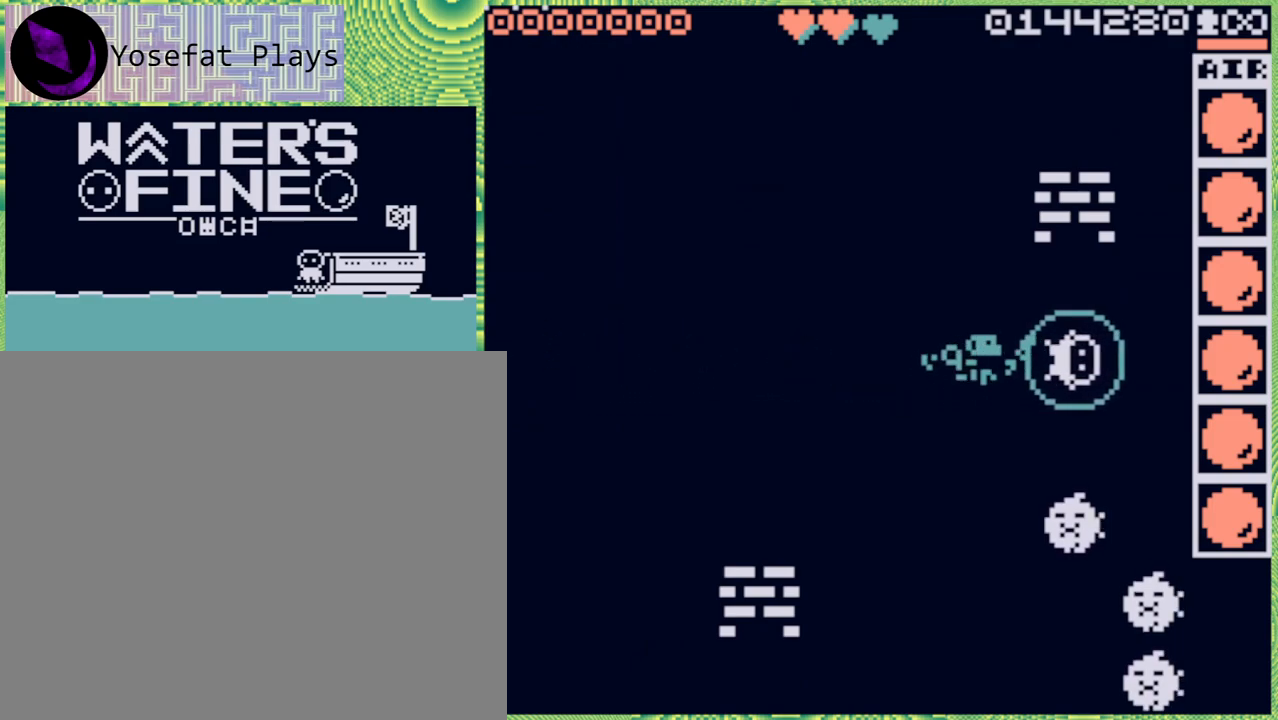
{"buttons": [], "left_stick": "center", "right_stick": "center", "events": []}
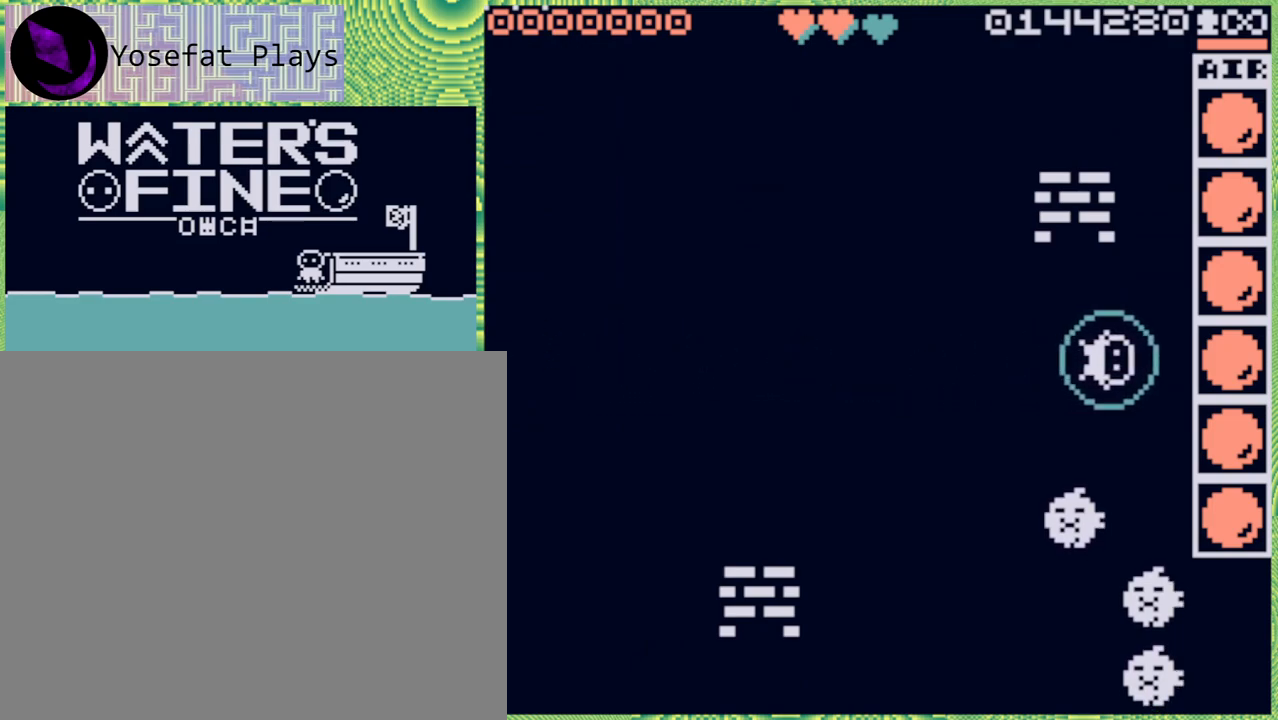
{"buttons": [], "left_stick": "down", "right_stick": "center", "events": [[33, "left_stick", "right"], [150, "left_stick", "center"], [483, "left_stick", "down"]]}
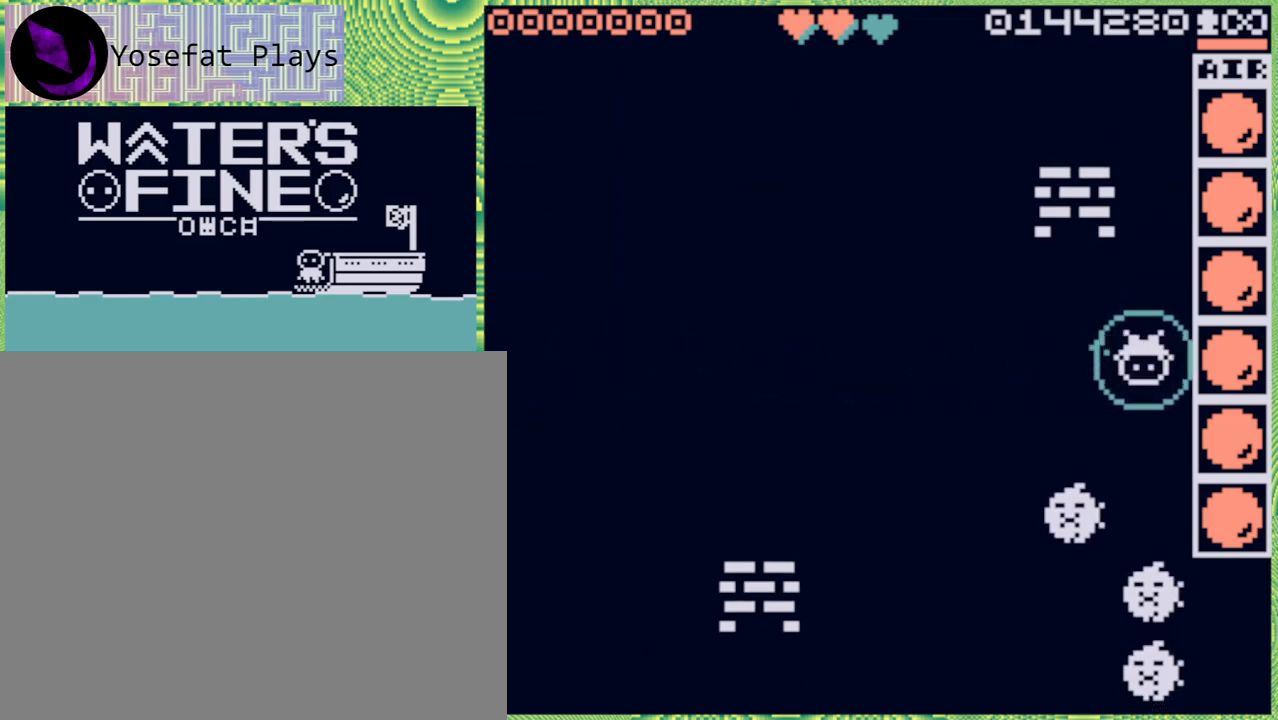
{"buttons": ["X"], "left_stick": "center", "right_stick": "center", "events": [[83, "left_stick", "center"], [300, "X", "down"], [383, "X", "up"], [450, "X", "down"]]}
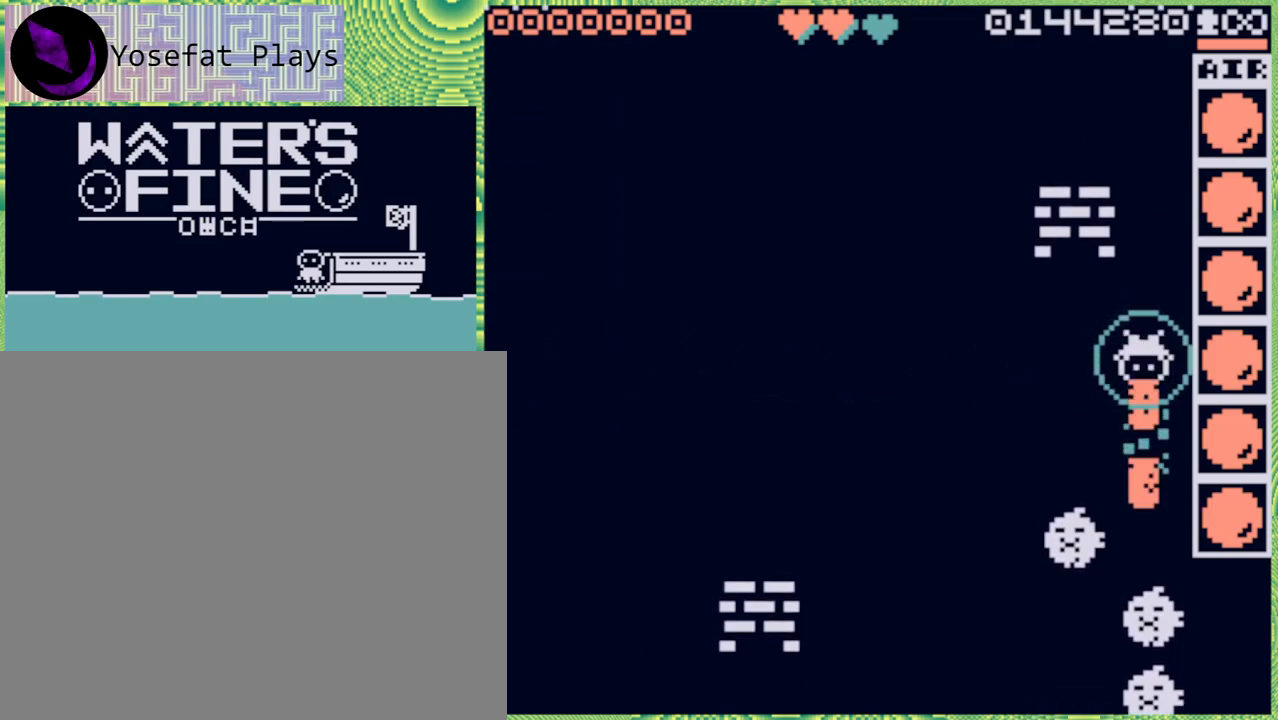
{"buttons": [], "left_stick": "down", "right_stick": "center", "events": [[50, "X", "up"], [267, "left_stick", "down"]]}
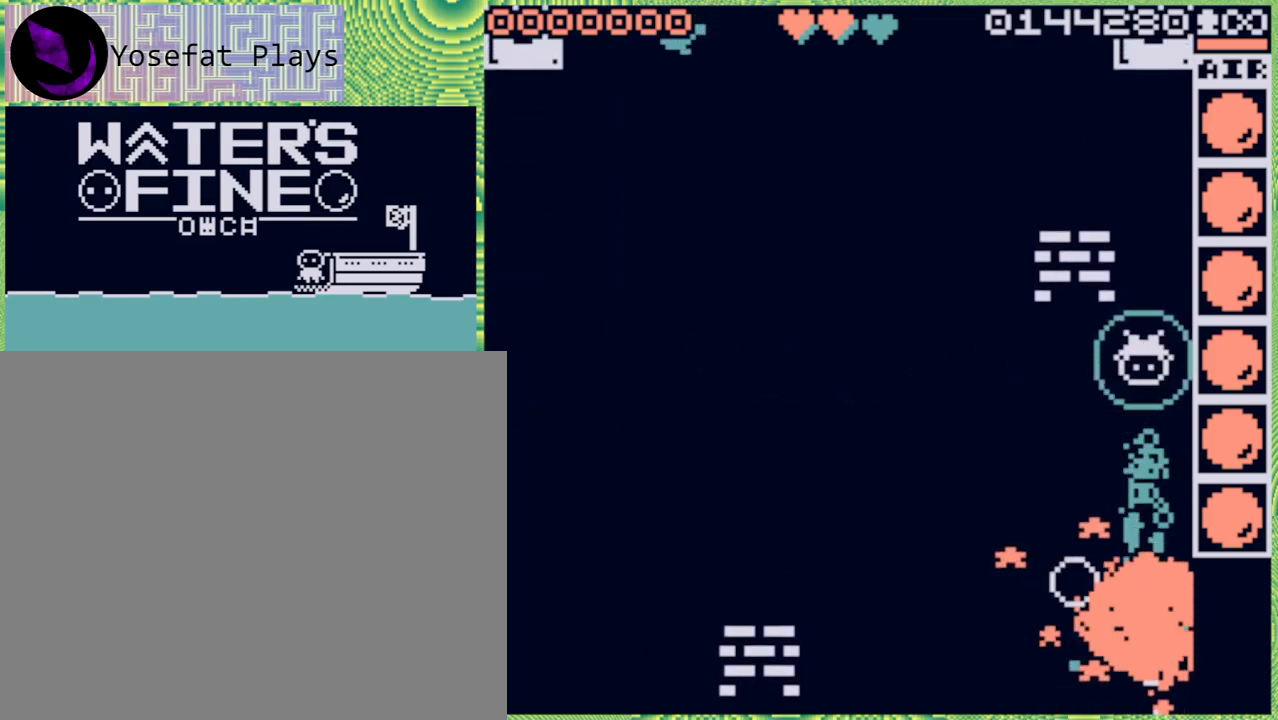
{"buttons": [], "left_stick": "down", "right_stick": "center", "events": [[317, "B", "down"], [450, "B", "up"]]}
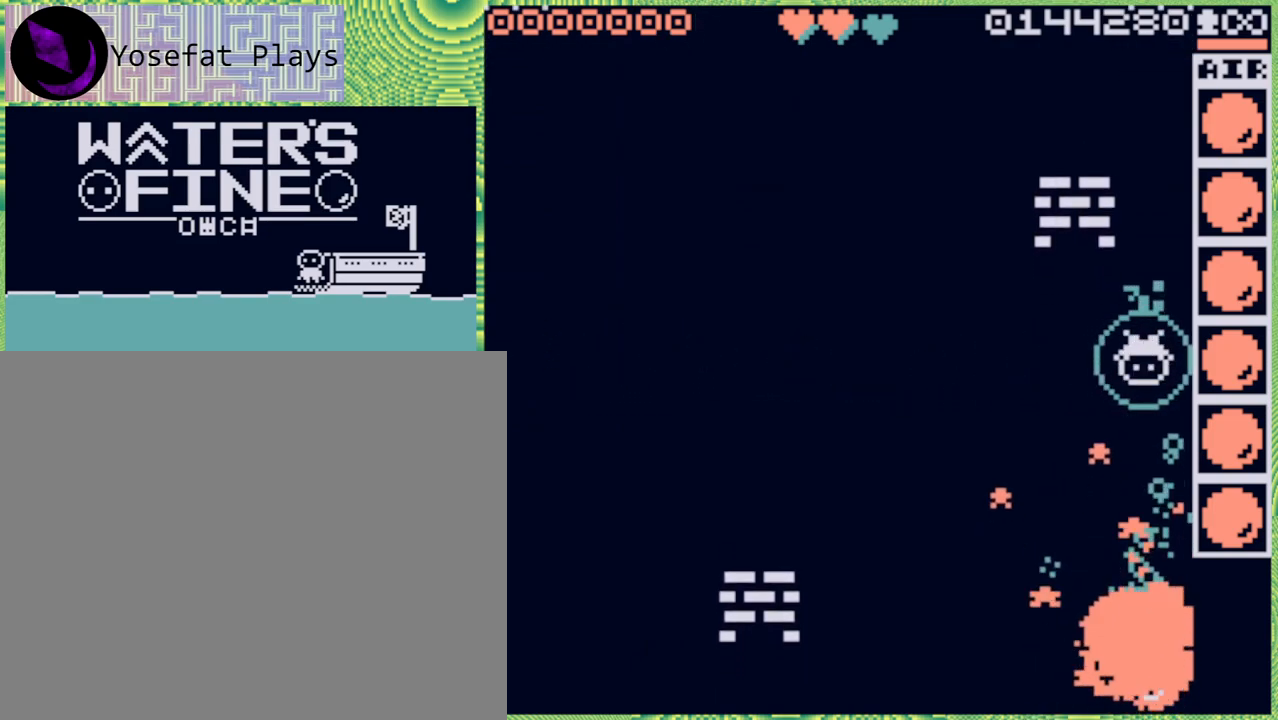
{"buttons": [], "left_stick": "down", "right_stick": "center", "events": [[283, "B", "down"], [367, "B", "up"]]}
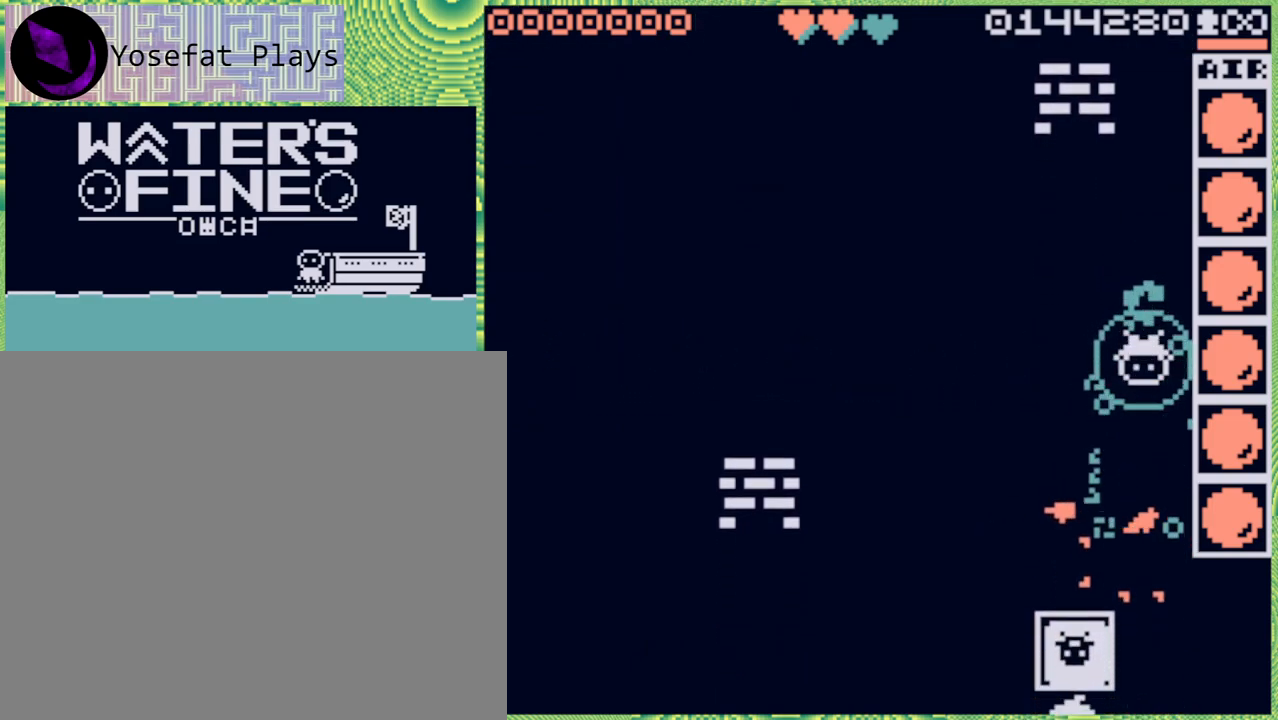
{"buttons": [], "left_stick": "left", "right_stick": "center", "events": [[33, "left_stick", "center"], [200, "left_stick", "left"], [333, "B", "down"], [417, "B", "up"]]}